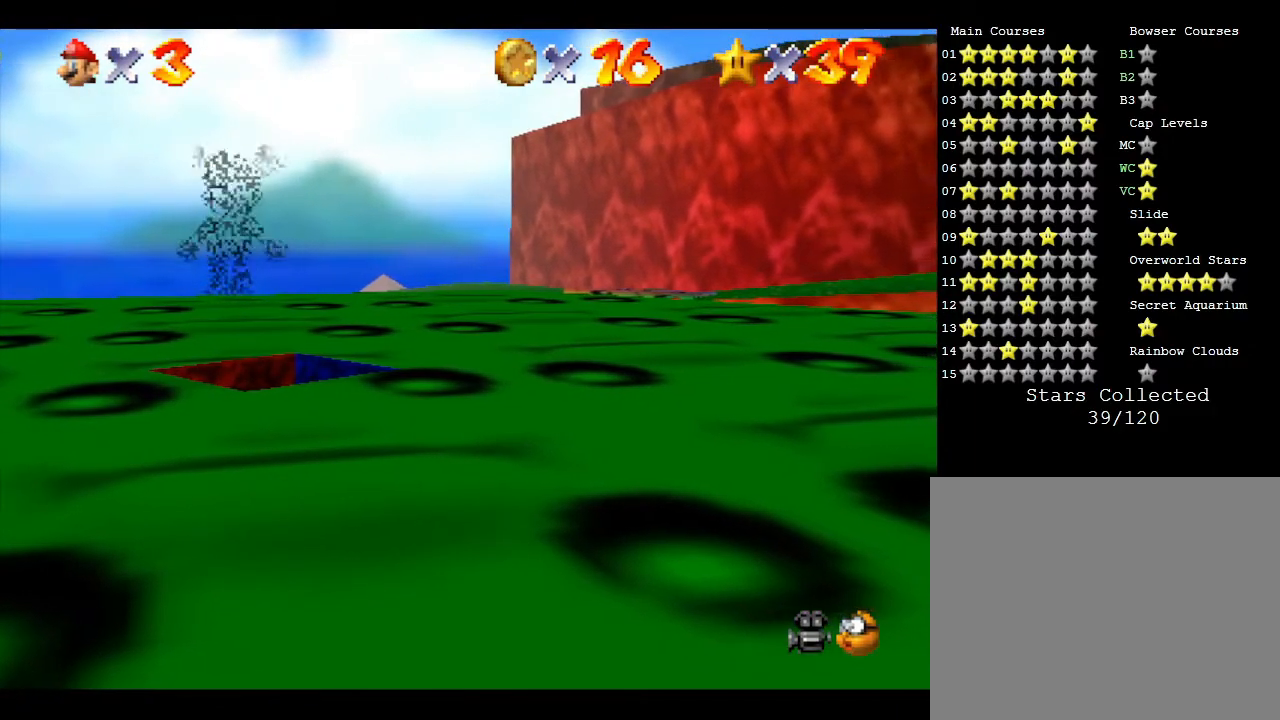
Gameplay with a controller (Nintendo layout); each line is a JSON object with the inputs held at the frame after it. "events" lists button and stick changes between this image and that frame as [ms after this image, input, new state], when the widget could be followed in between. Not read: L3 R3.
{"buttons": ["A", "B"], "left_stick": "center", "events": [[50, "B", "up"], [133, "A", "down"], [267, "A", "up"], [367, "A", "down"], [450, "B", "down"]]}
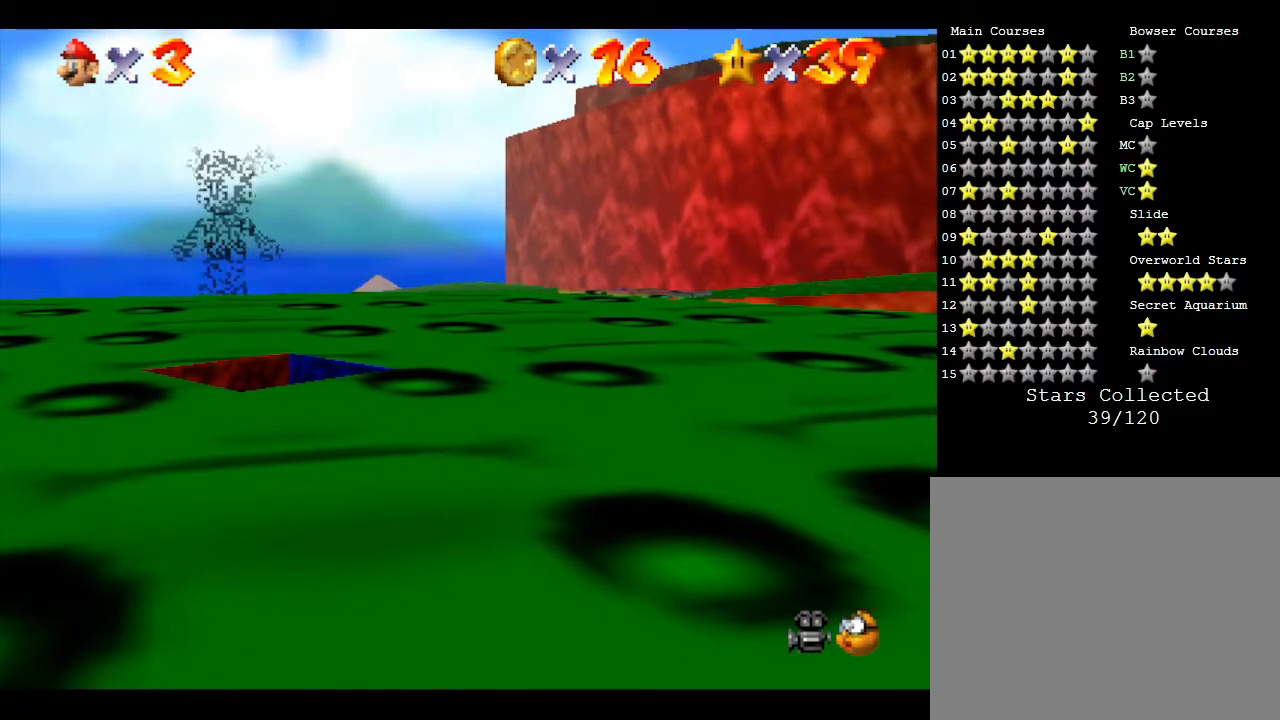
{"buttons": ["A"], "left_stick": "left", "events": [[233, "A", "up"], [233, "B", "up"], [283, "A", "down"], [283, "B", "down"], [417, "left_stick", "left"], [483, "B", "up"]]}
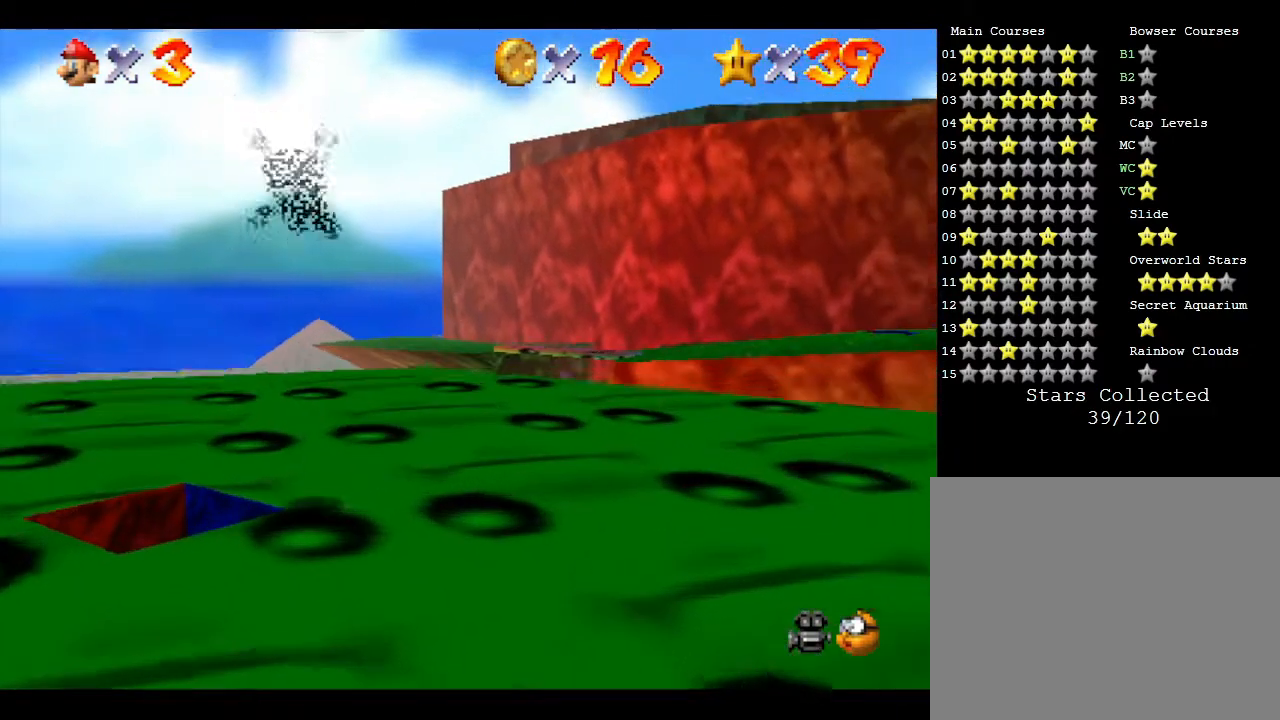
{"buttons": [], "left_stick": "down-left", "events": [[17, "A", "up"], [167, "left_stick", "center"], [233, "left_stick", "left"], [317, "left_stick", "down-left"]]}
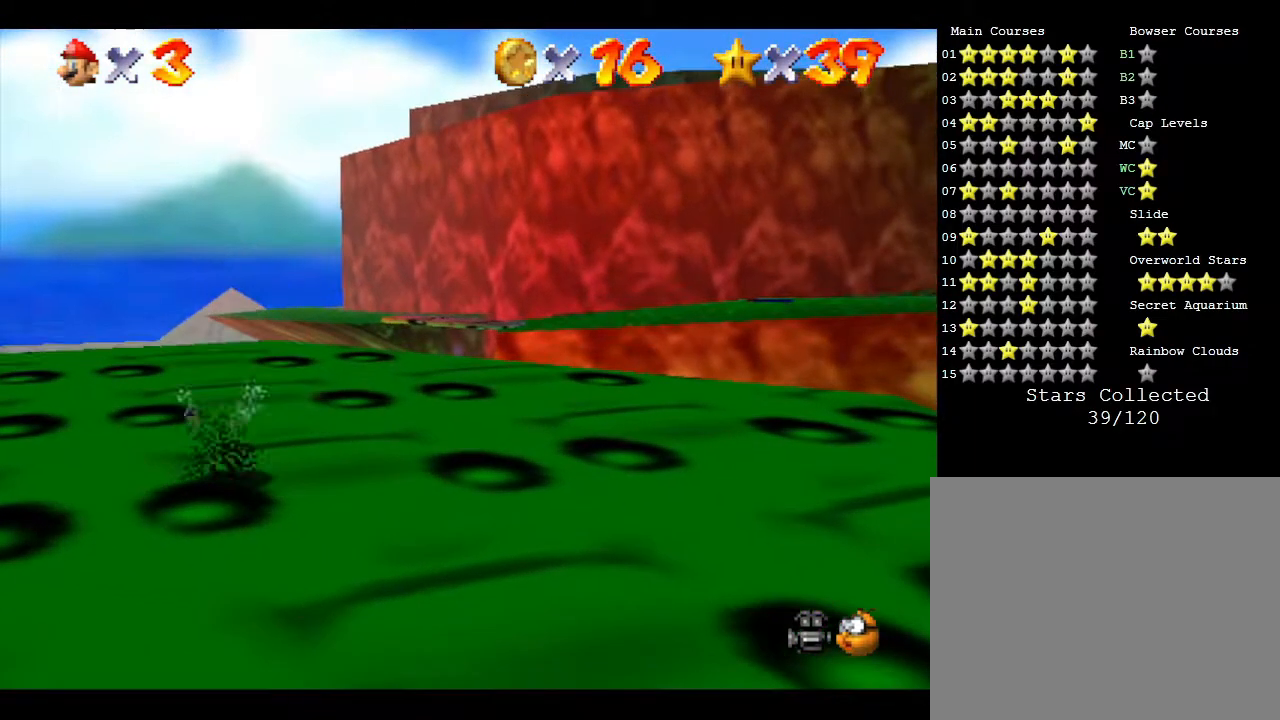
{"buttons": [], "left_stick": "left", "events": [[117, "A", "down"], [217, "A", "up"], [217, "left_stick", "left"]]}
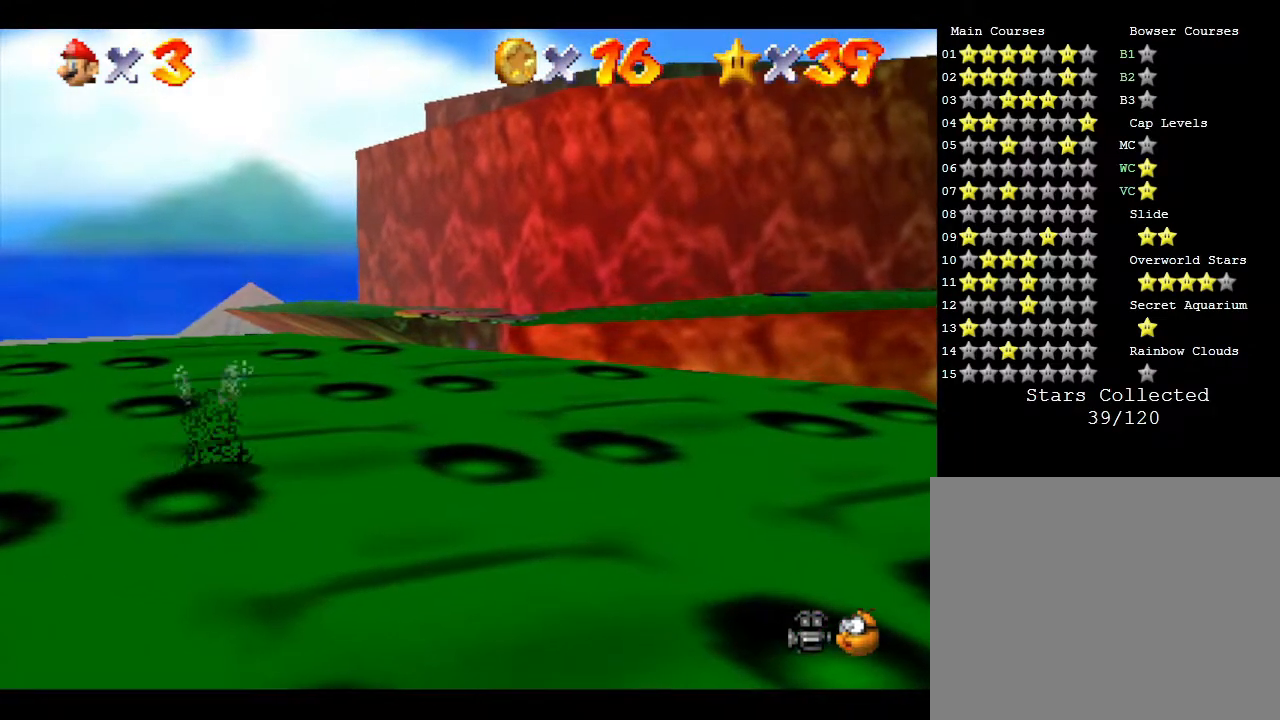
{"buttons": [], "left_stick": "left", "events": [[33, "A", "down"], [117, "A", "up"]]}
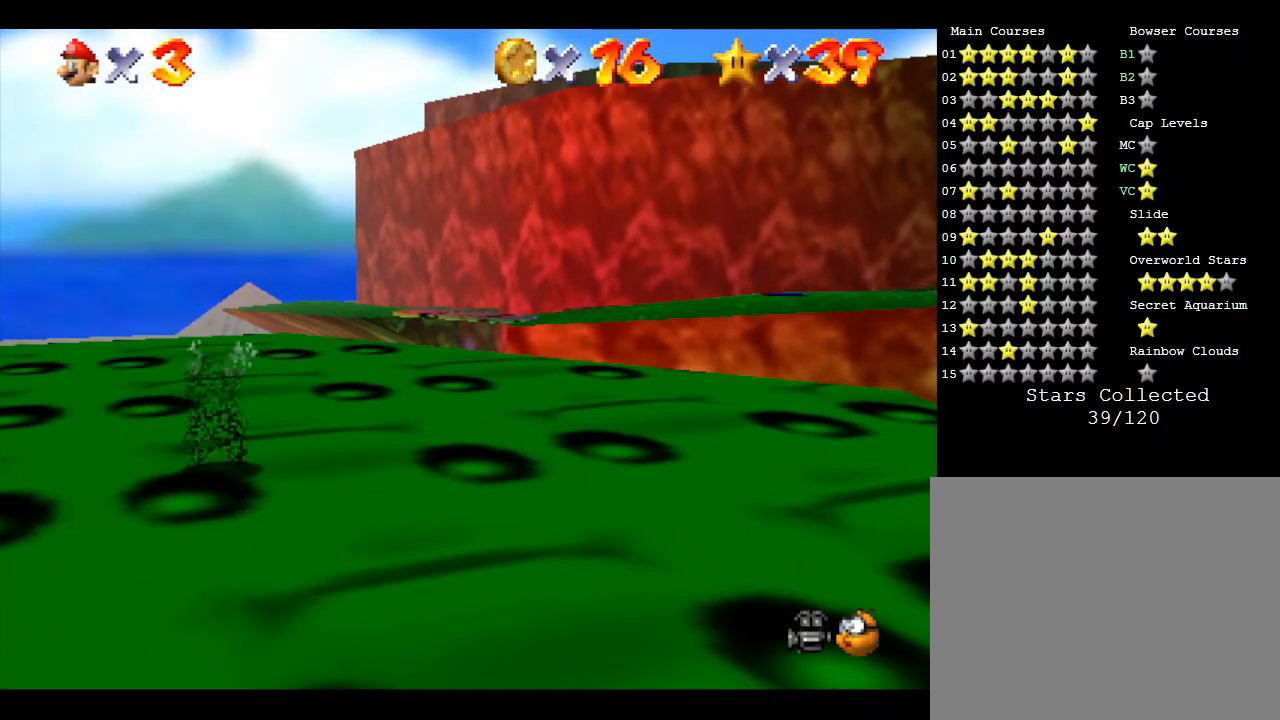
{"buttons": [], "left_stick": "left", "events": [[33, "A", "down"], [217, "A", "up"]]}
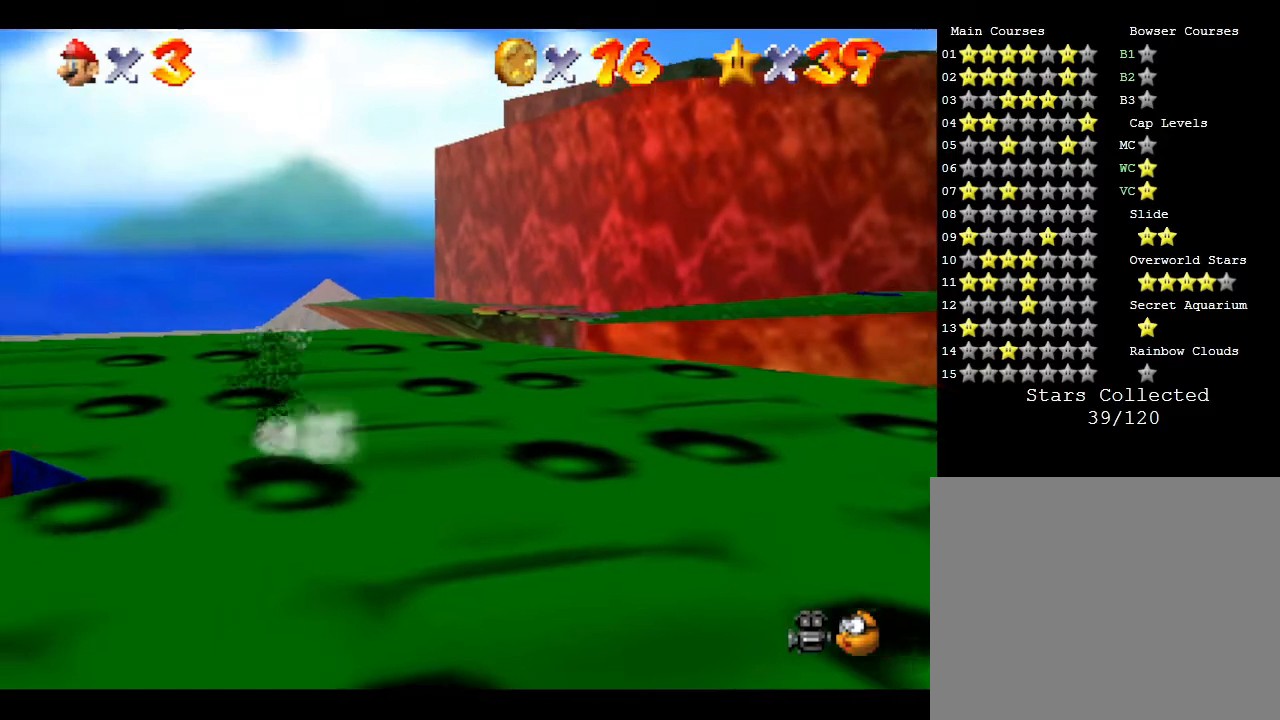
{"buttons": [], "left_stick": "center", "events": [[100, "A", "down"], [233, "A", "up"], [400, "left_stick", "center"]]}
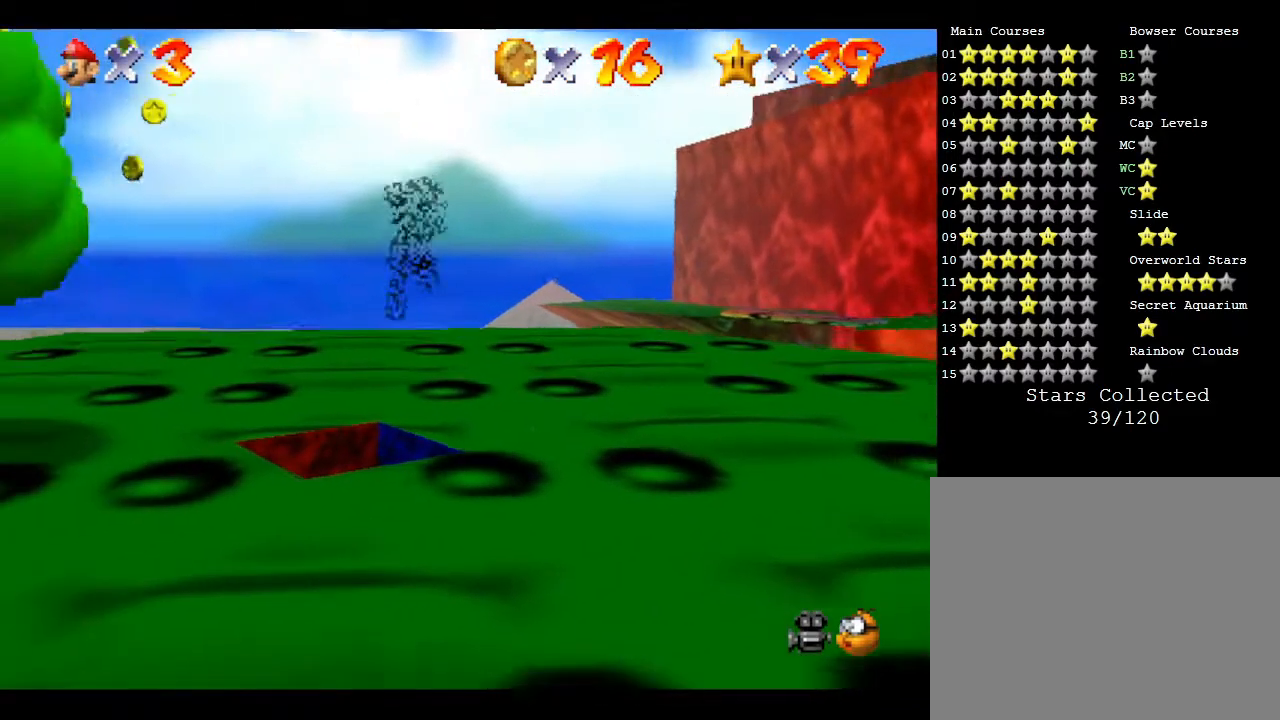
{"buttons": [], "left_stick": "right", "events": [[167, "left_stick", "right"]]}
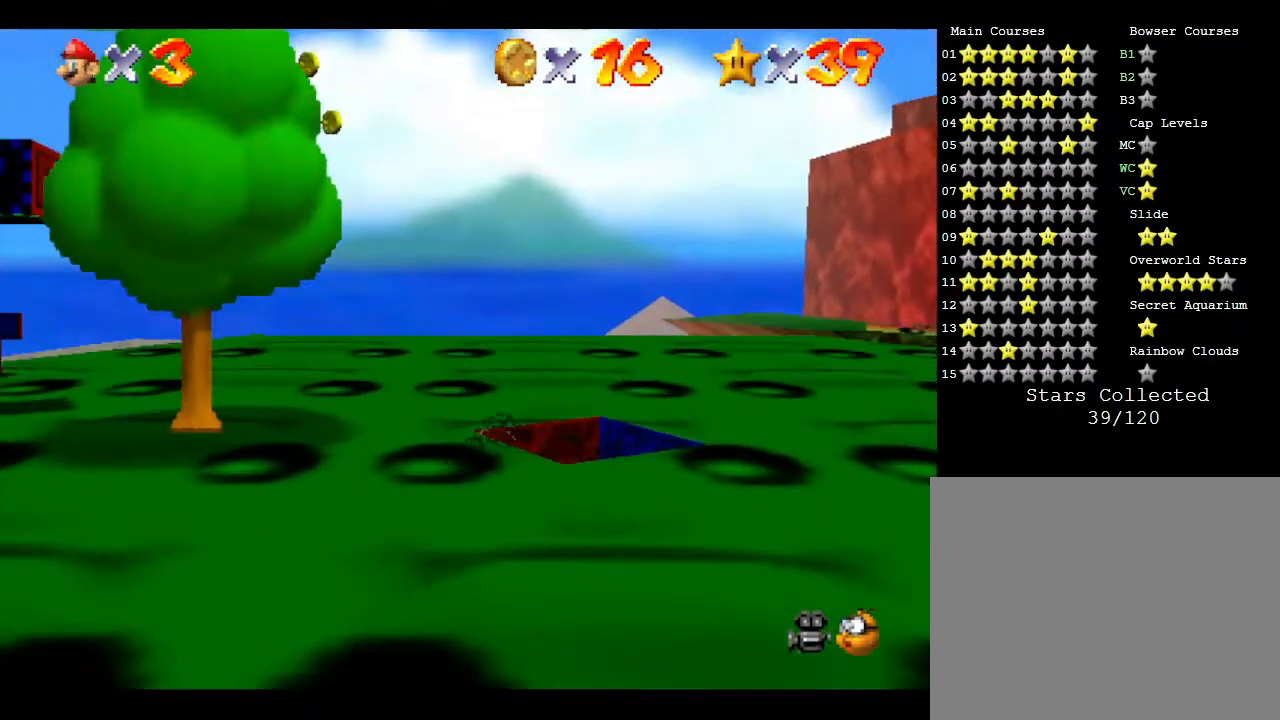
{"buttons": [], "left_stick": "center", "events": [[383, "left_stick", "center"]]}
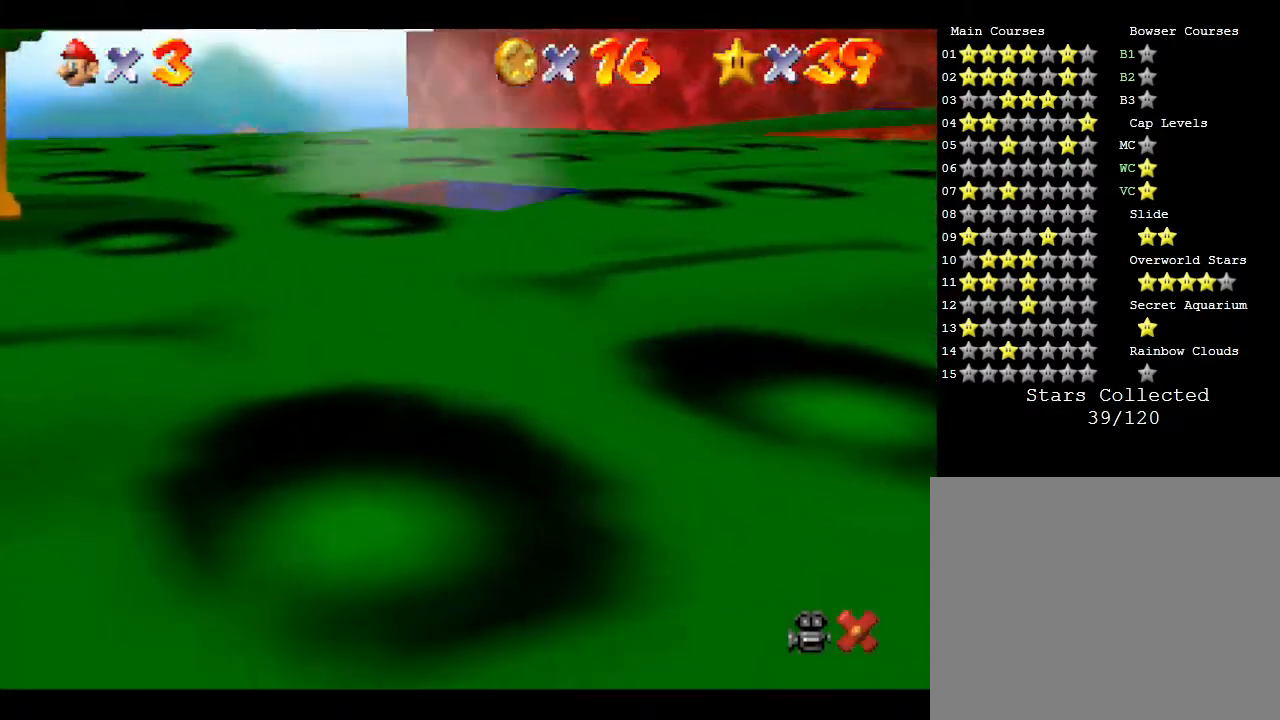
{"buttons": [], "left_stick": "center", "events": []}
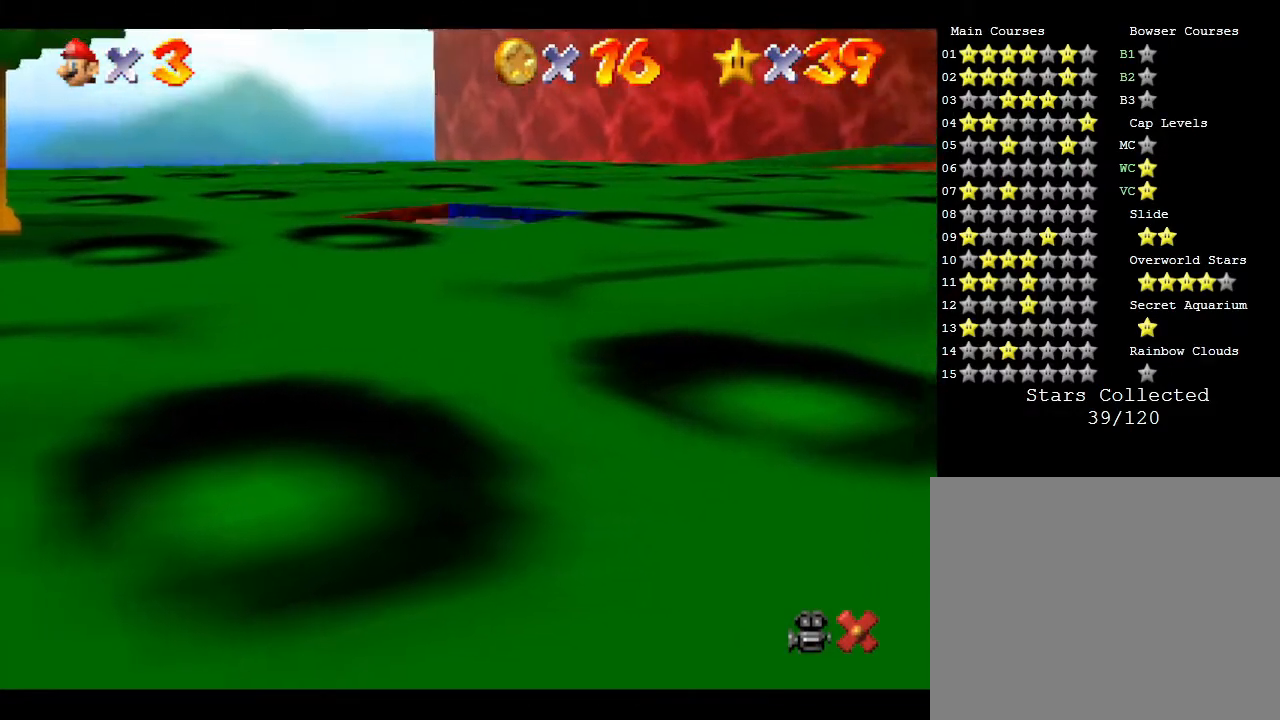
{"buttons": [], "left_stick": "center", "events": []}
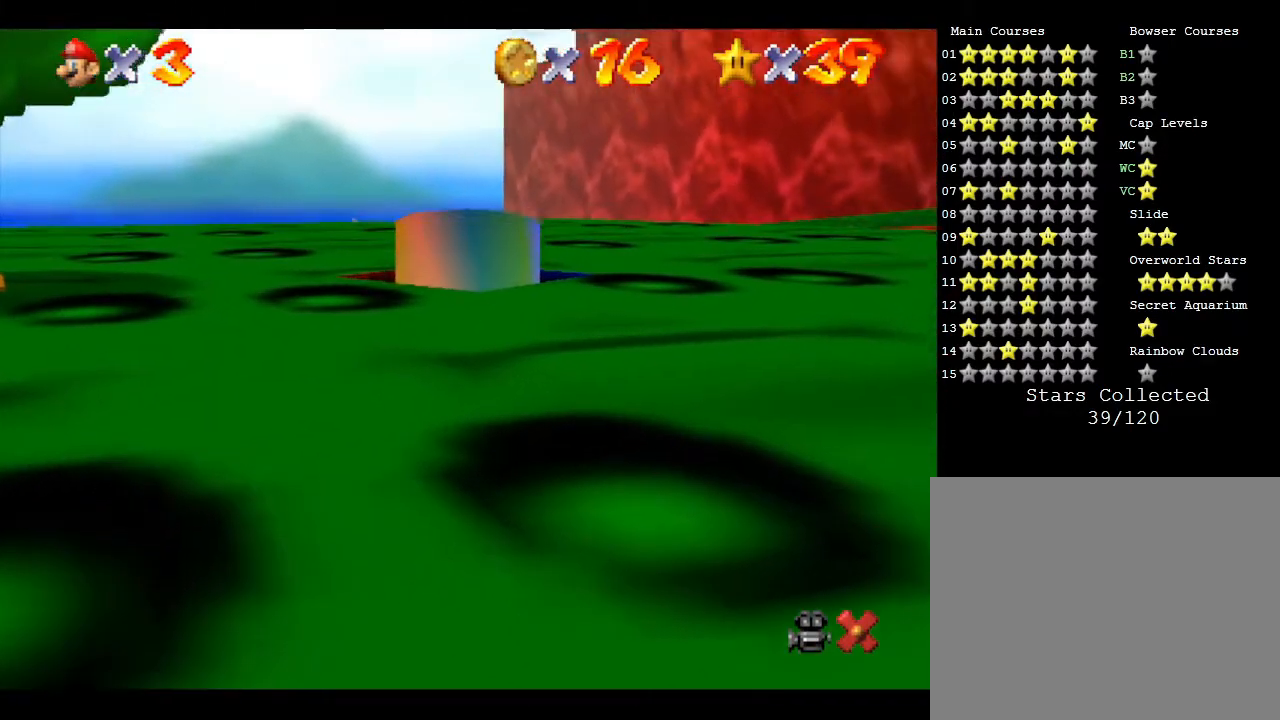
{"buttons": [], "left_stick": "center", "events": []}
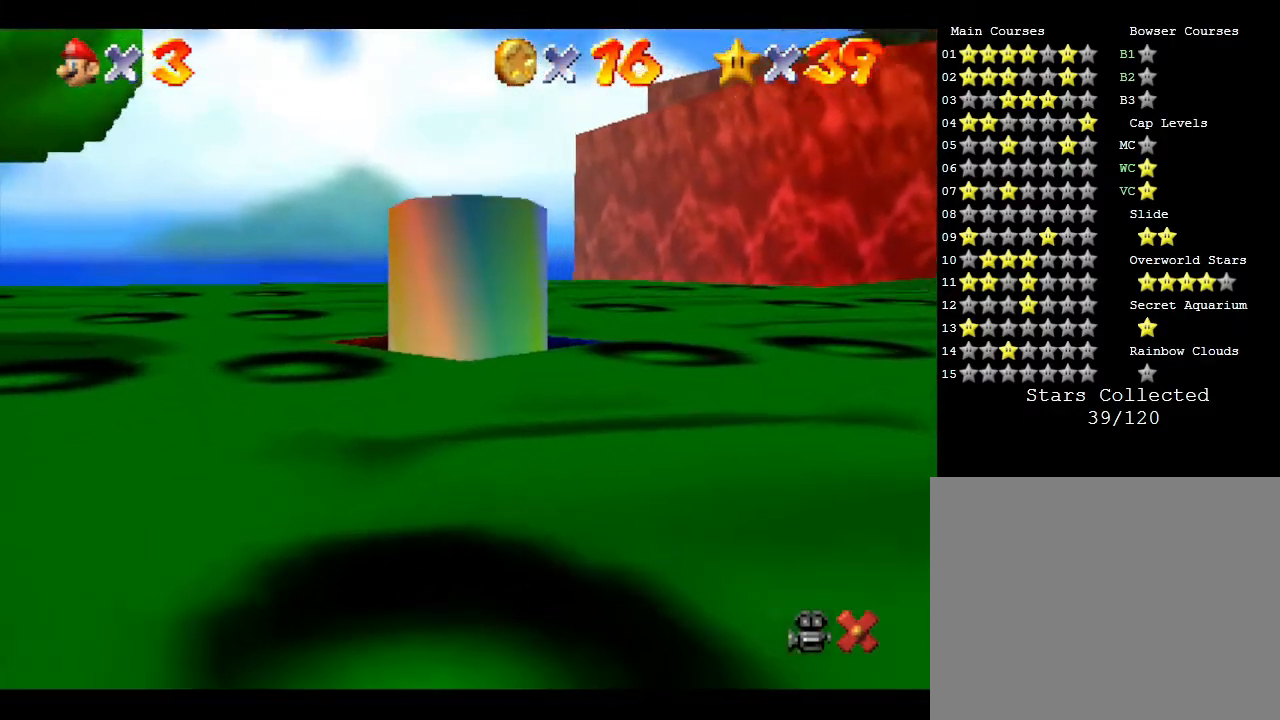
{"buttons": [], "left_stick": "center", "events": []}
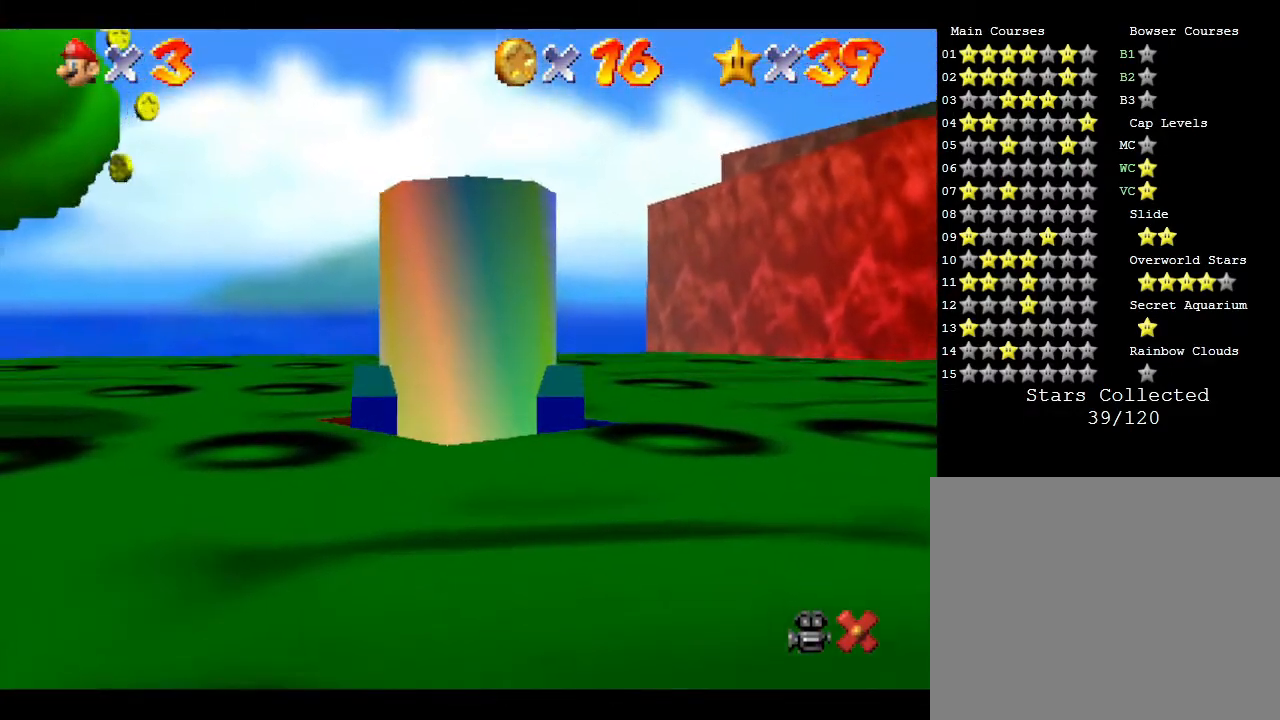
{"buttons": [], "left_stick": "center", "events": []}
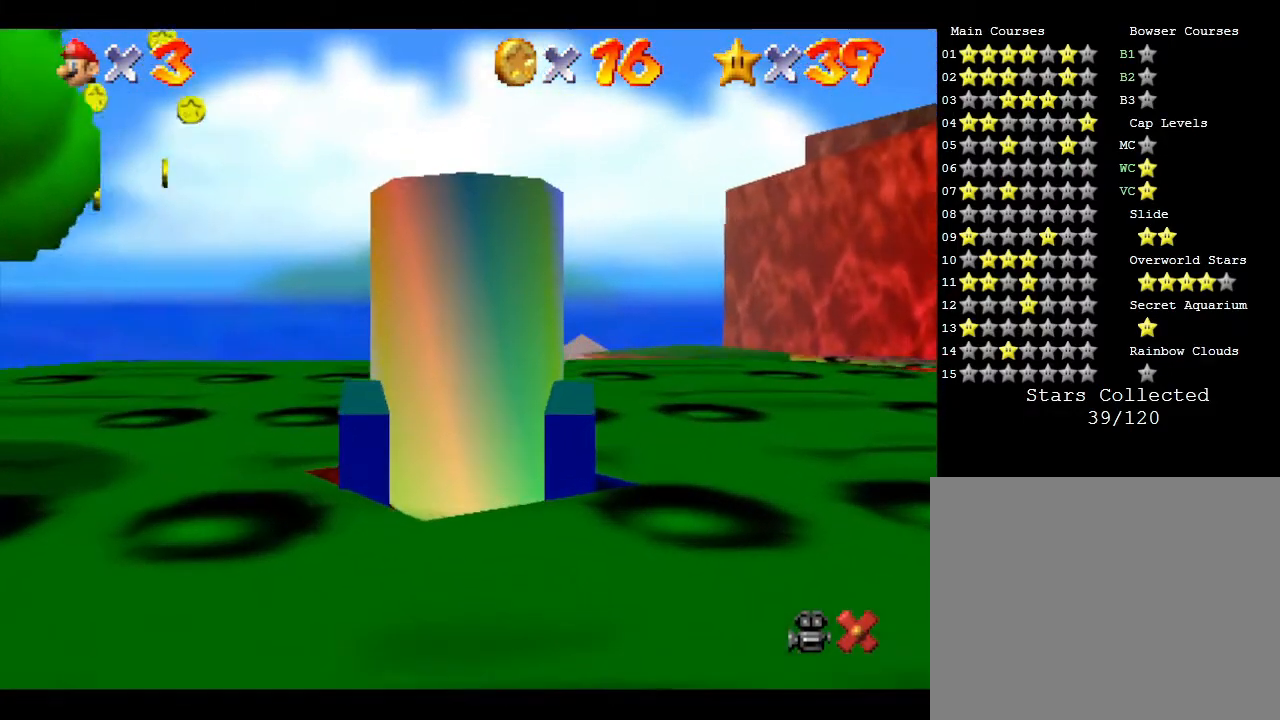
{"buttons": [], "left_stick": "center", "events": []}
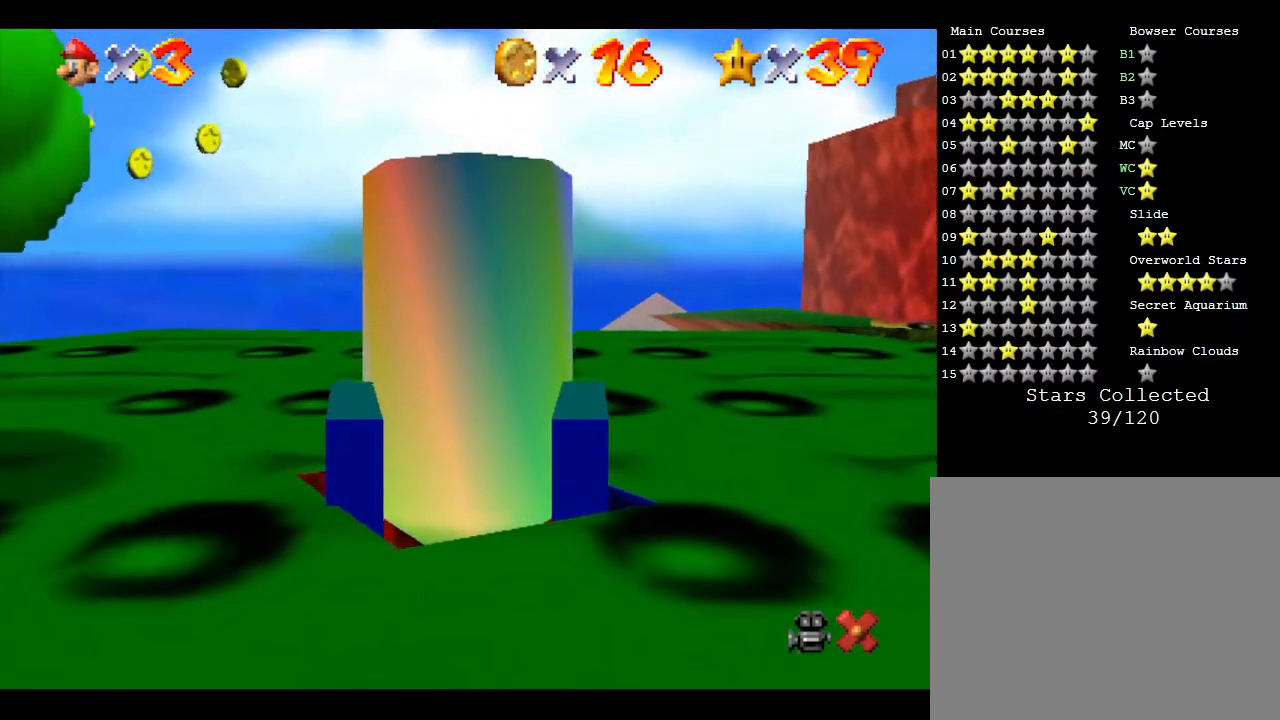
{"buttons": [], "left_stick": "center", "events": []}
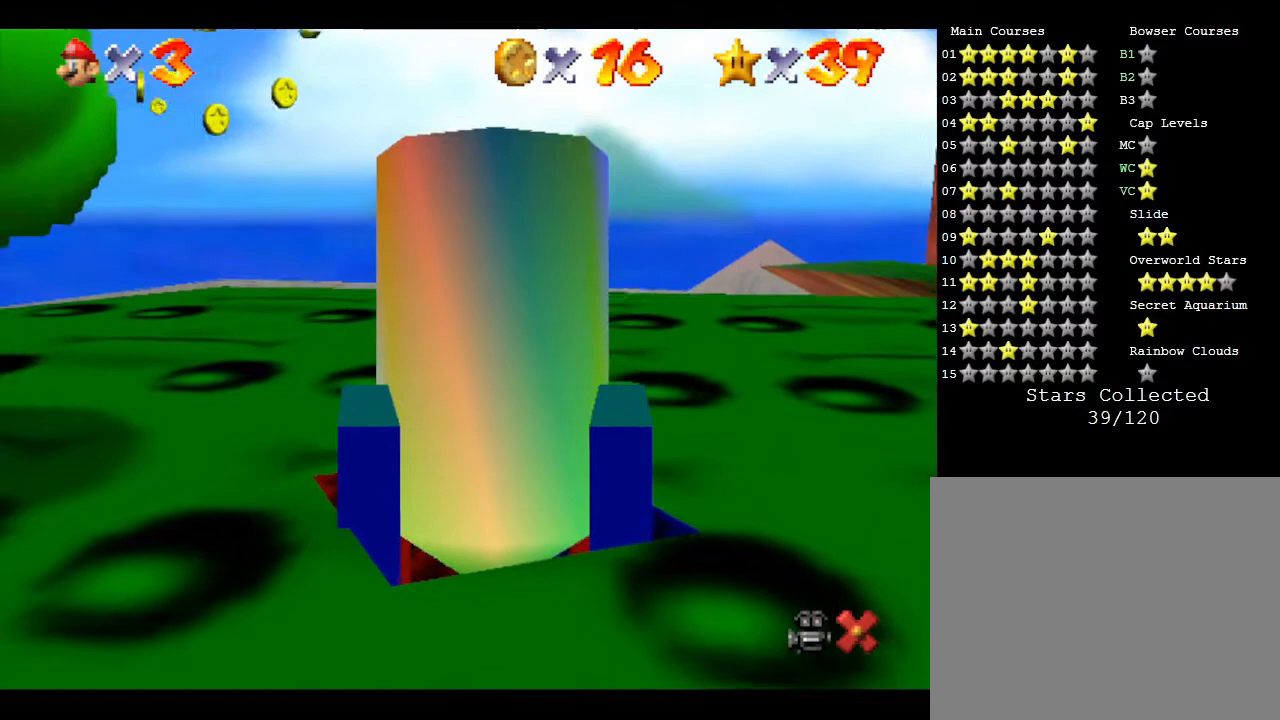
{"buttons": [], "left_stick": "center", "events": []}
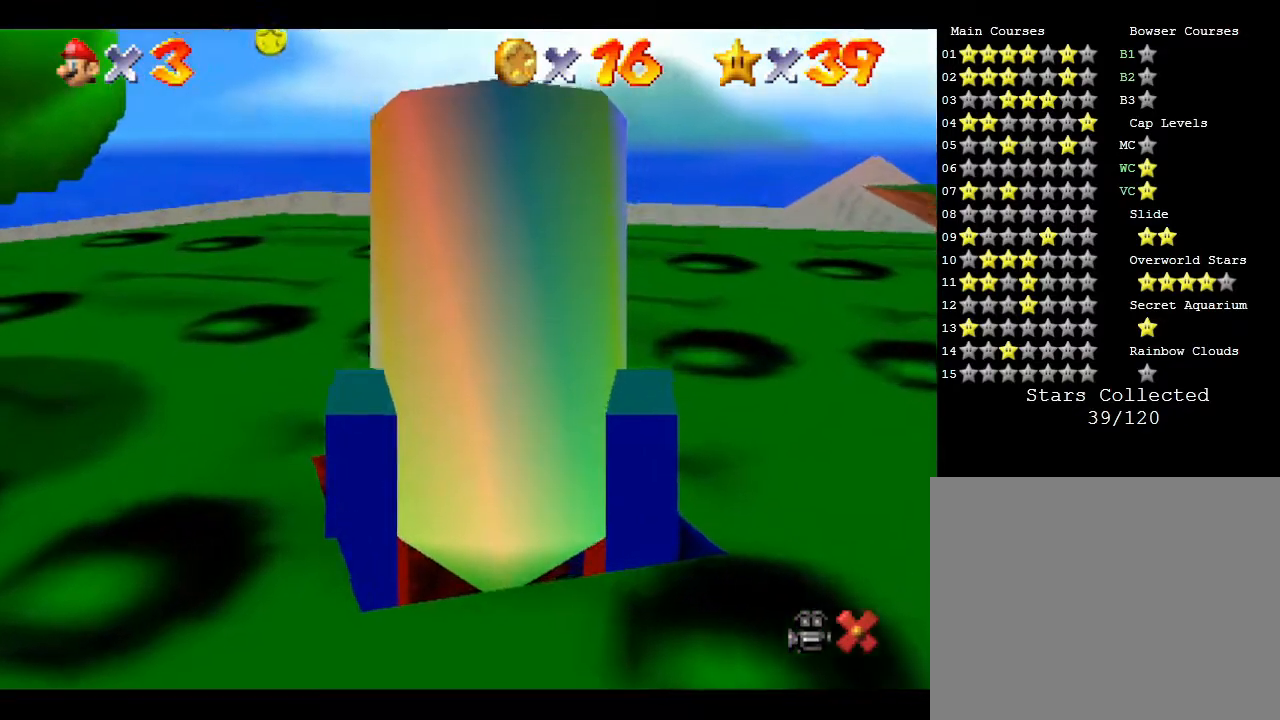
{"buttons": [], "left_stick": "up", "events": [[417, "left_stick", "up"]]}
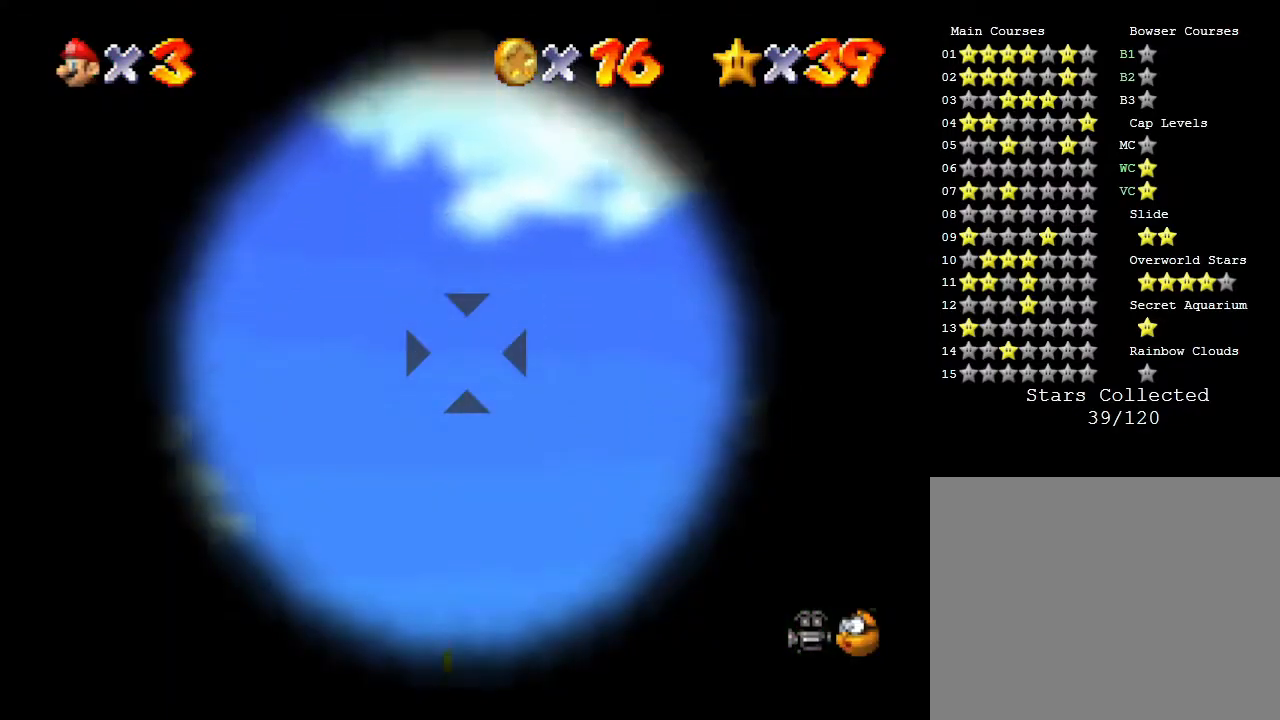
{"buttons": [], "left_stick": "center", "events": [[117, "left_stick", "center"]]}
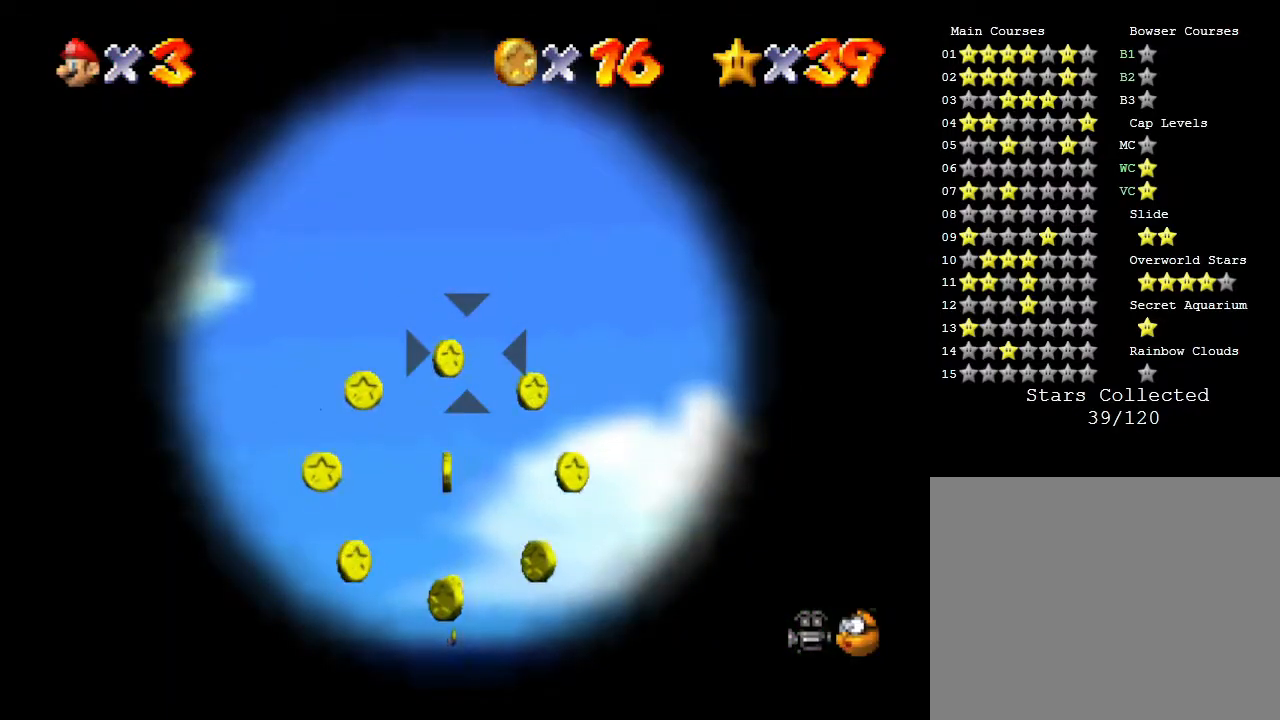
{"buttons": [], "left_stick": "center", "events": []}
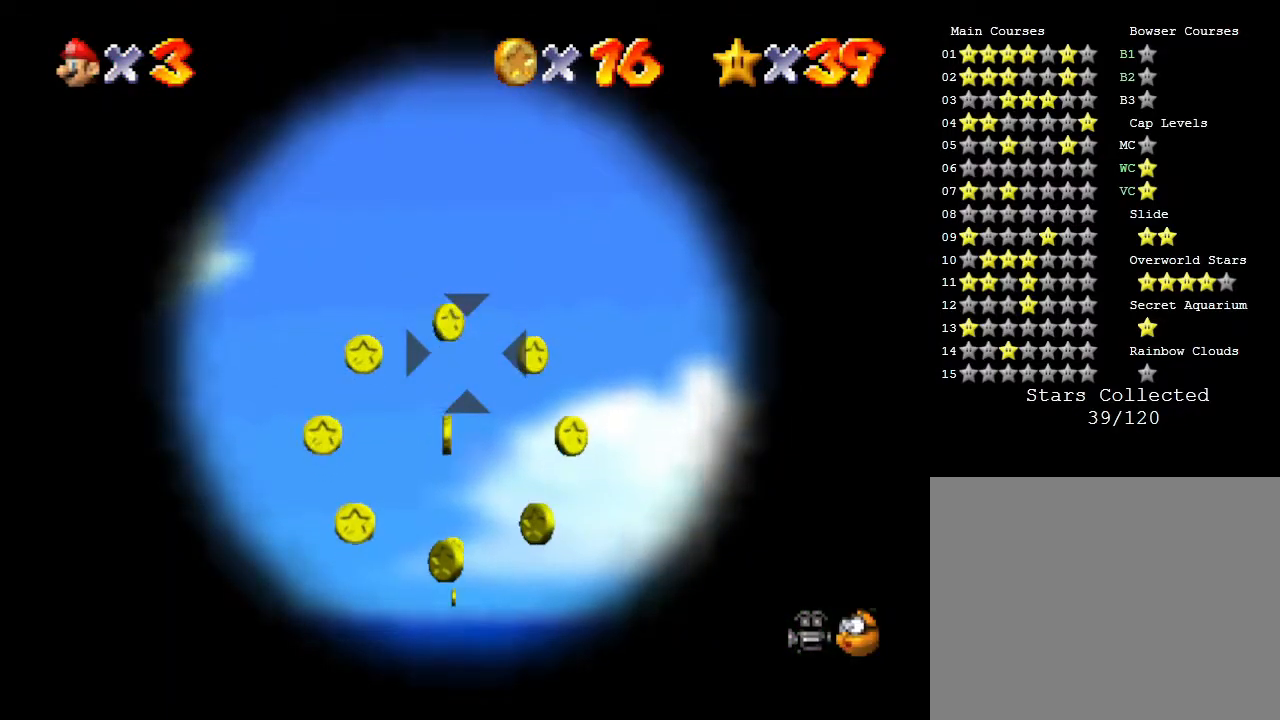
{"buttons": [], "left_stick": "center", "events": [[167, "left_stick", "up"], [233, "left_stick", "center"]]}
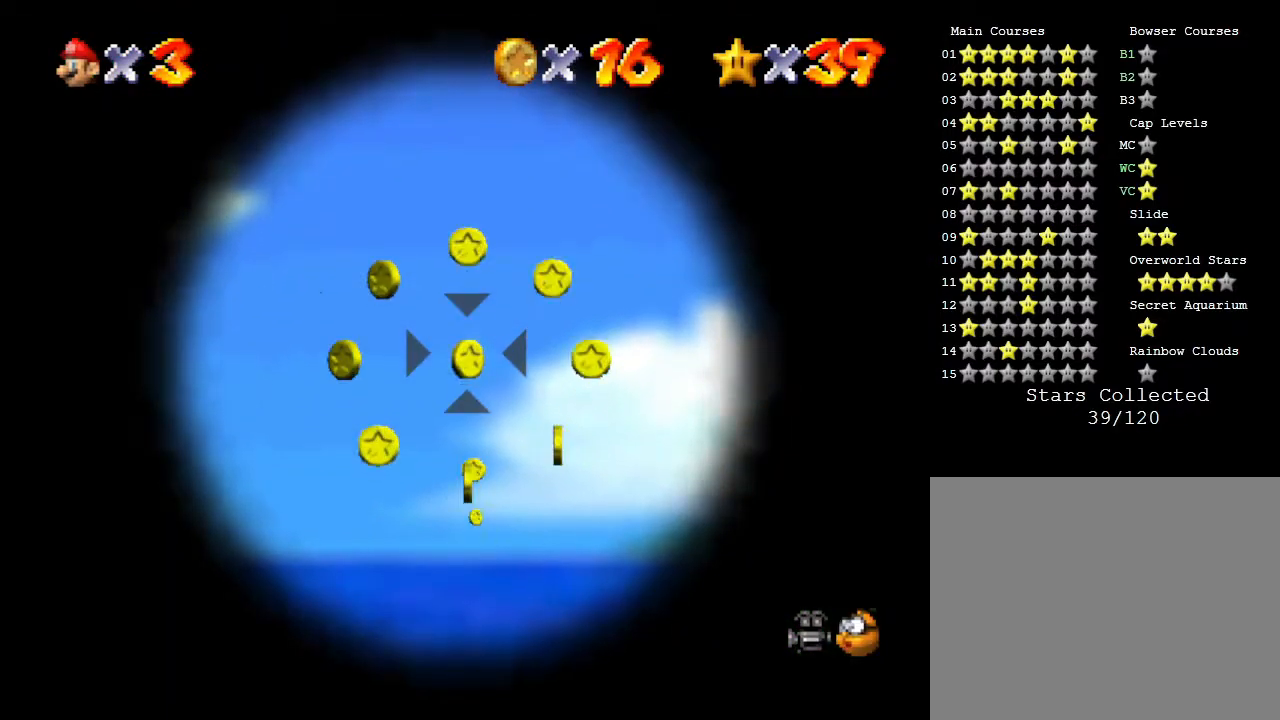
{"buttons": [], "left_stick": "center", "events": []}
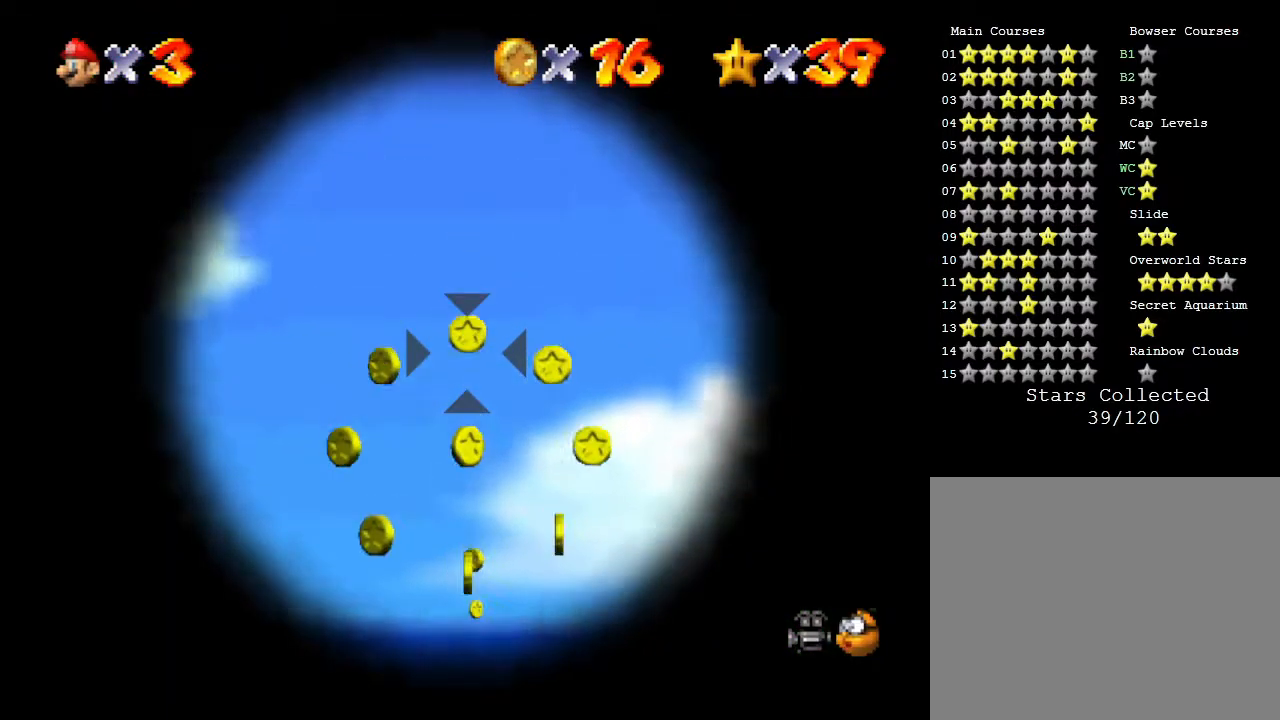
{"buttons": [], "left_stick": "center", "events": [[317, "left_stick", "up"], [433, "left_stick", "center"]]}
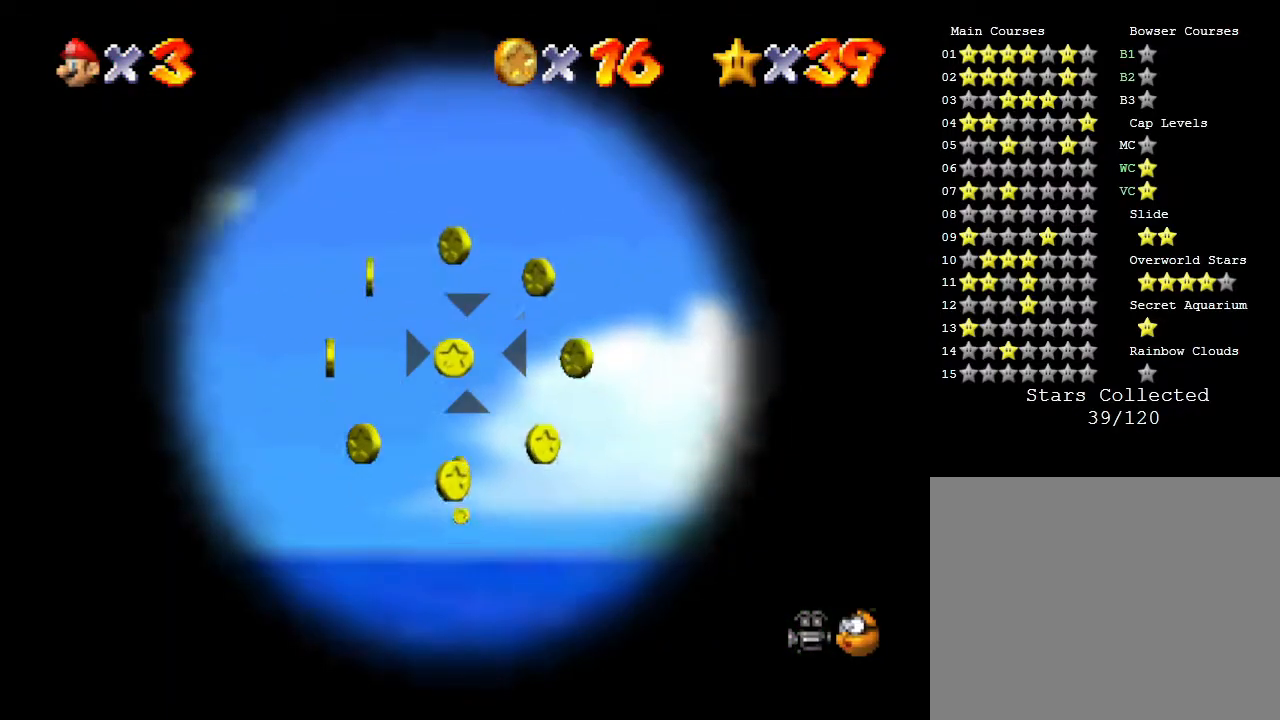
{"buttons": [], "left_stick": "center", "events": []}
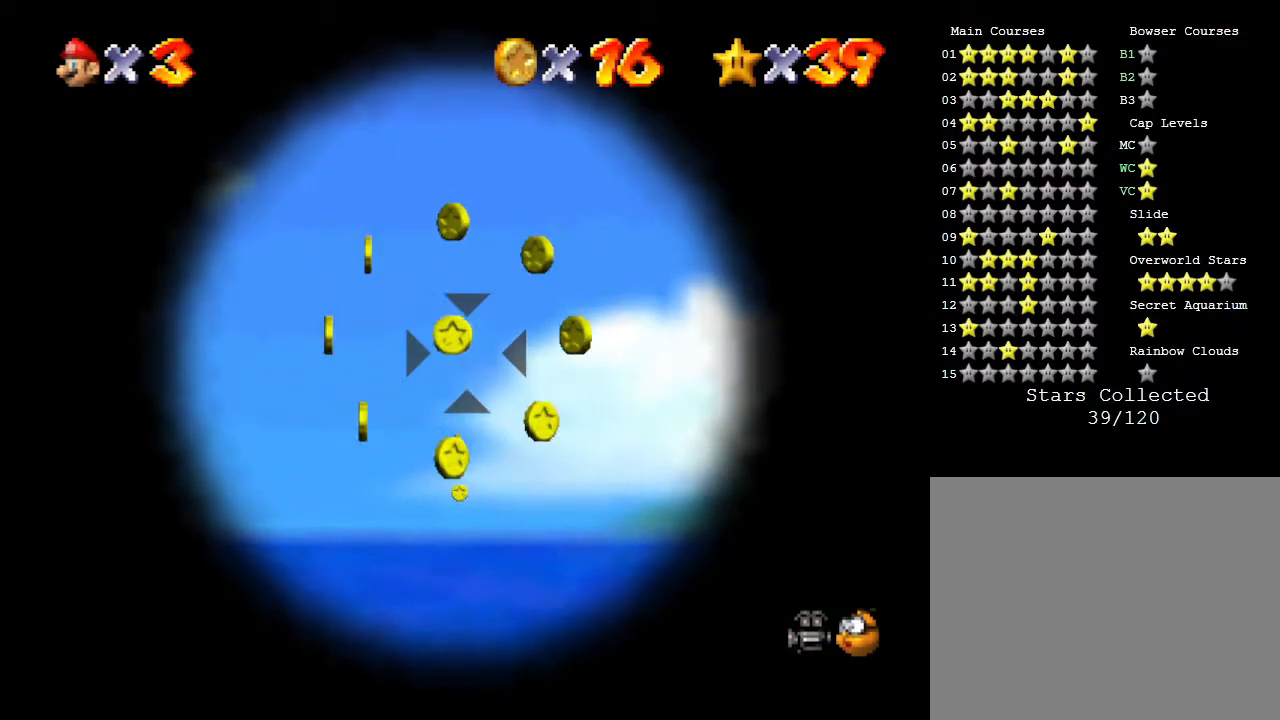
{"buttons": [], "left_stick": "center", "events": [[150, "left_stick", "down"], [283, "left_stick", "center"]]}
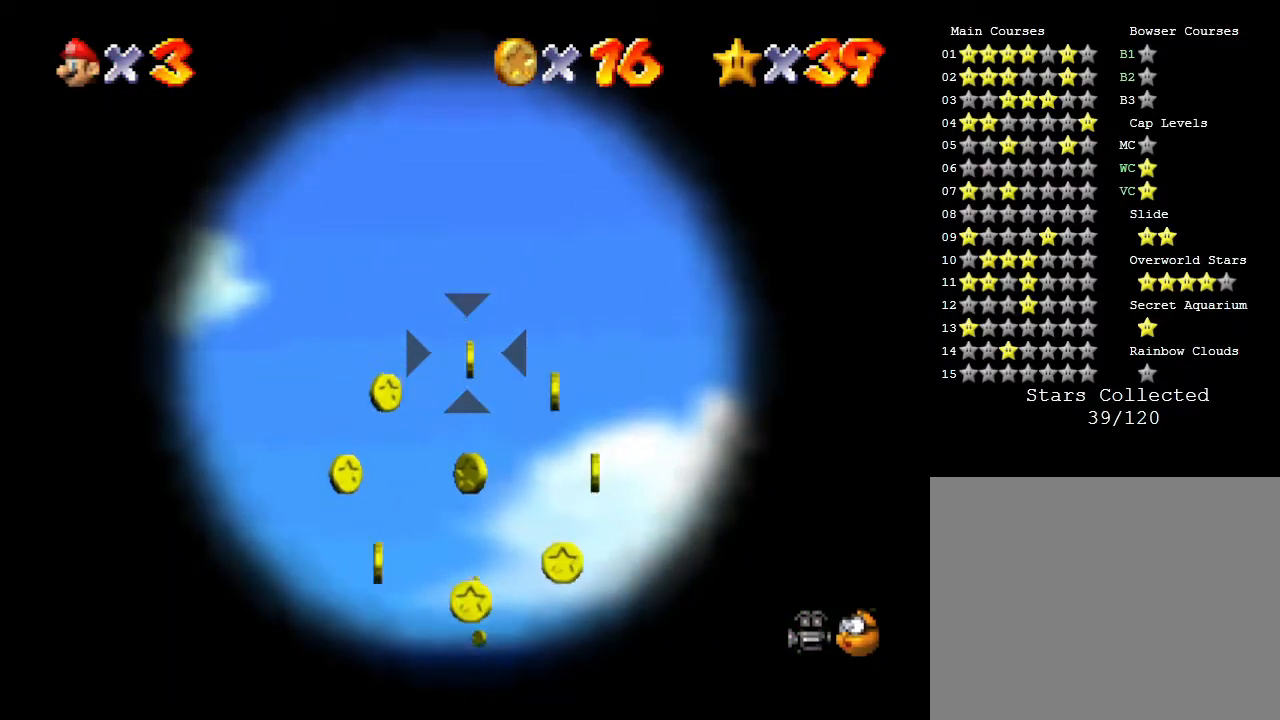
{"buttons": [], "left_stick": "center", "events": [[83, "left_stick", "up"], [167, "left_stick", "center"]]}
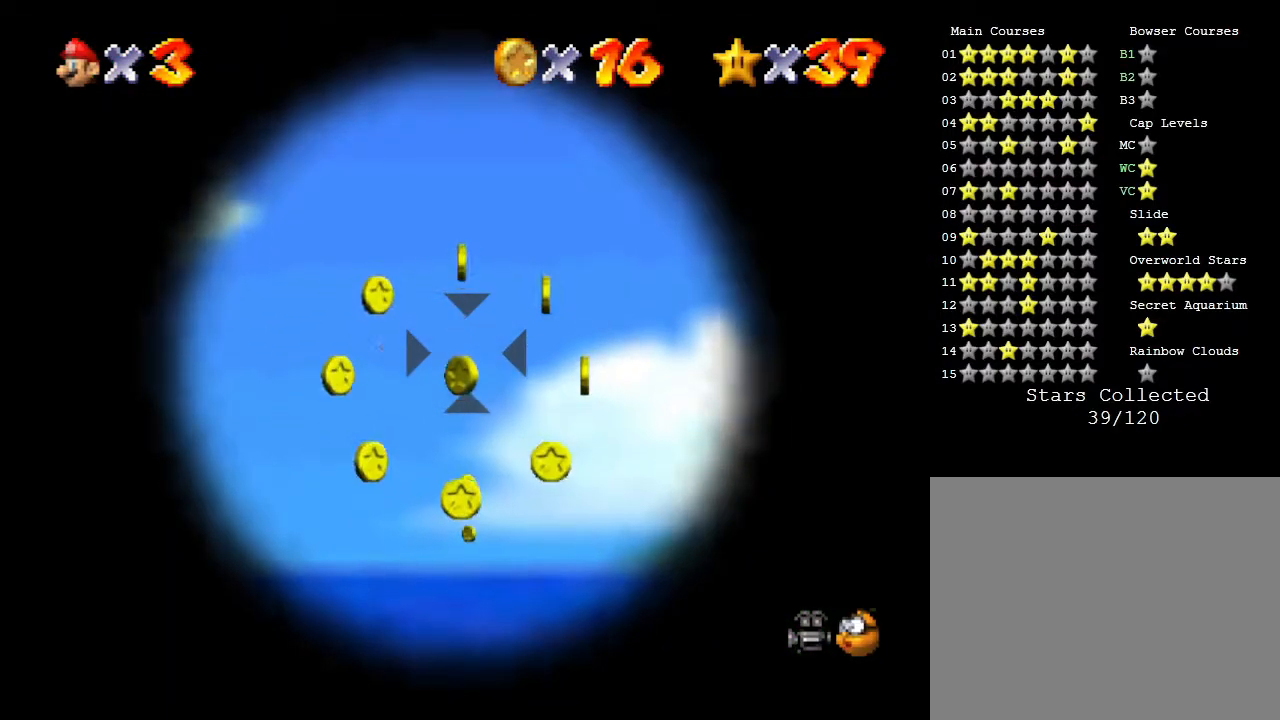
{"buttons": [], "left_stick": "center", "events": [[50, "A", "down"], [117, "A", "up"]]}